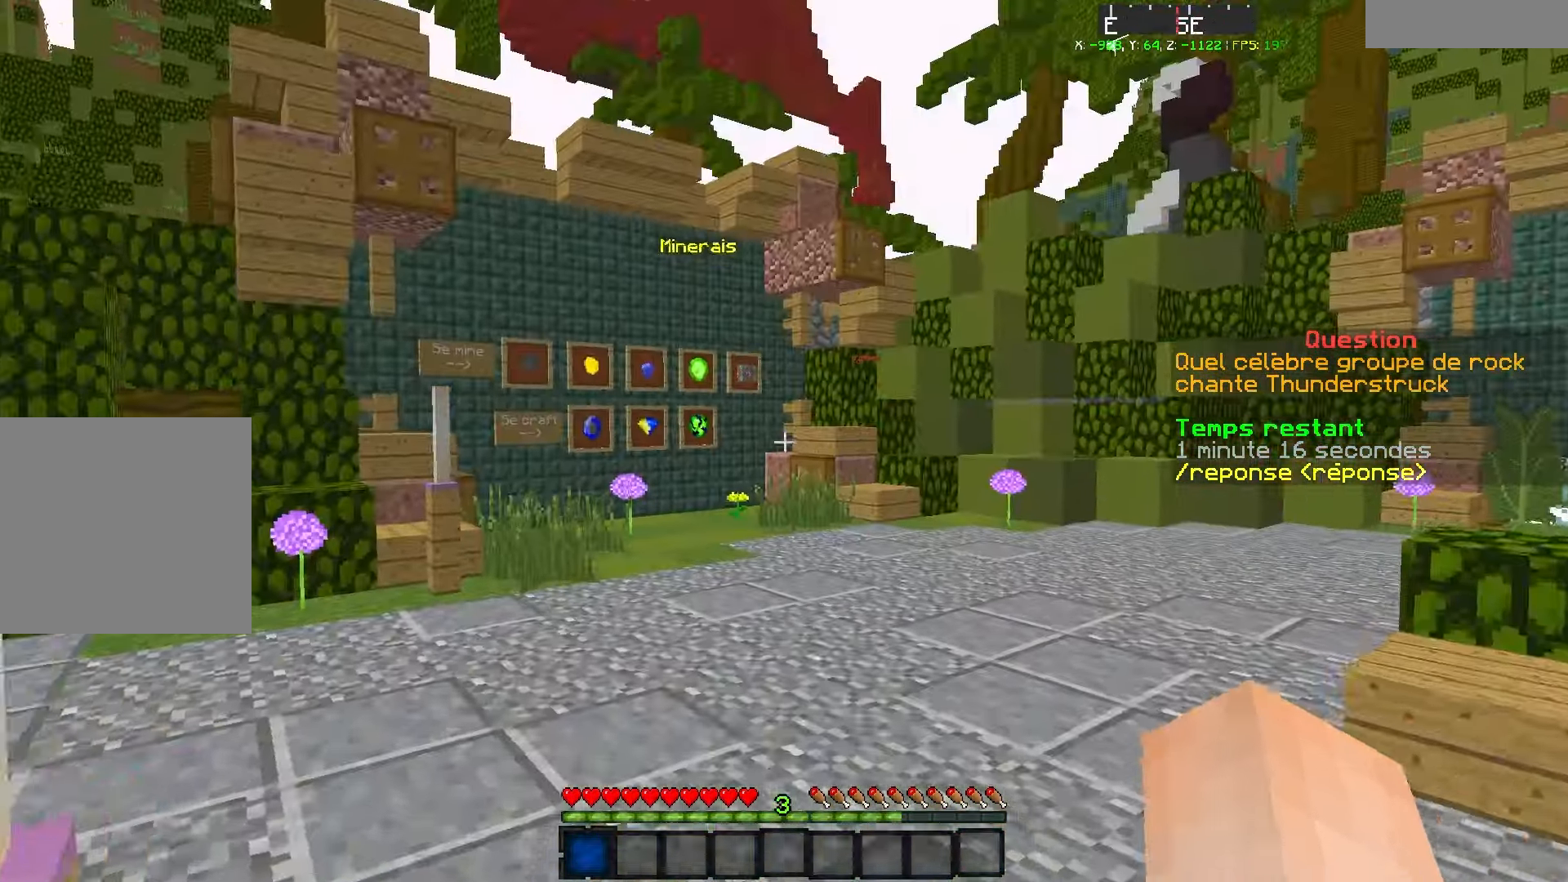
Gameplay with keyboard; each line is a JSON object with the keys held at the frame after it. "events" lists presses ("down") and releases ("up") of "d", "q", "s" and "z" between this image and that frame as [ms after this image, input, new state], when the widget could be followed in between. No other keys are recorded. Mouse input is not recorded.
{"keys": ["z"], "events": [[17, "q", "up"]]}
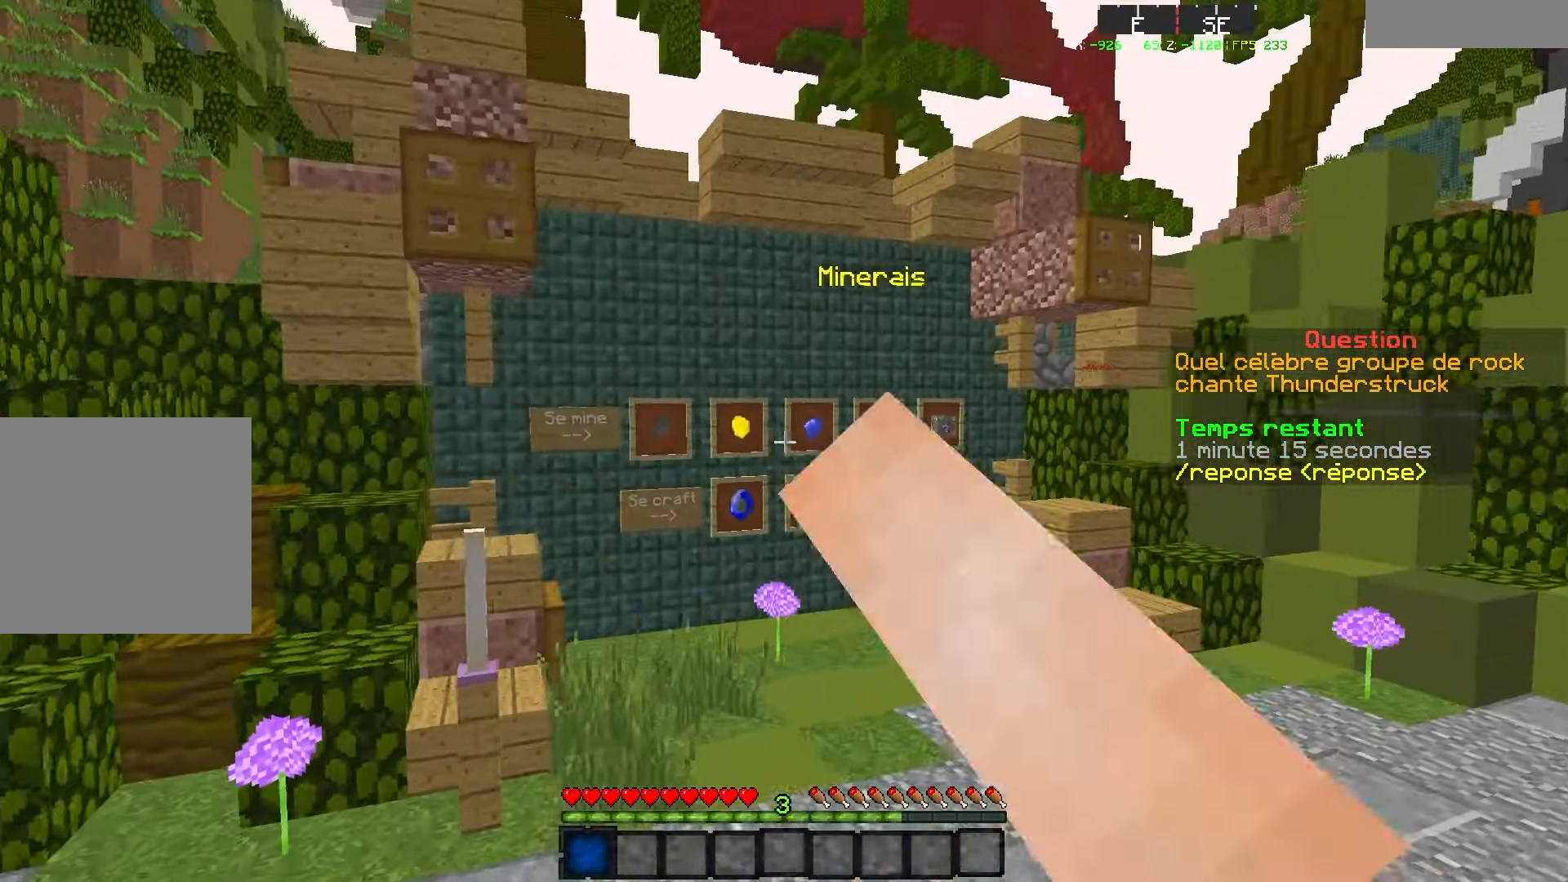
{"keys": [], "events": [[383, "z", "up"]]}
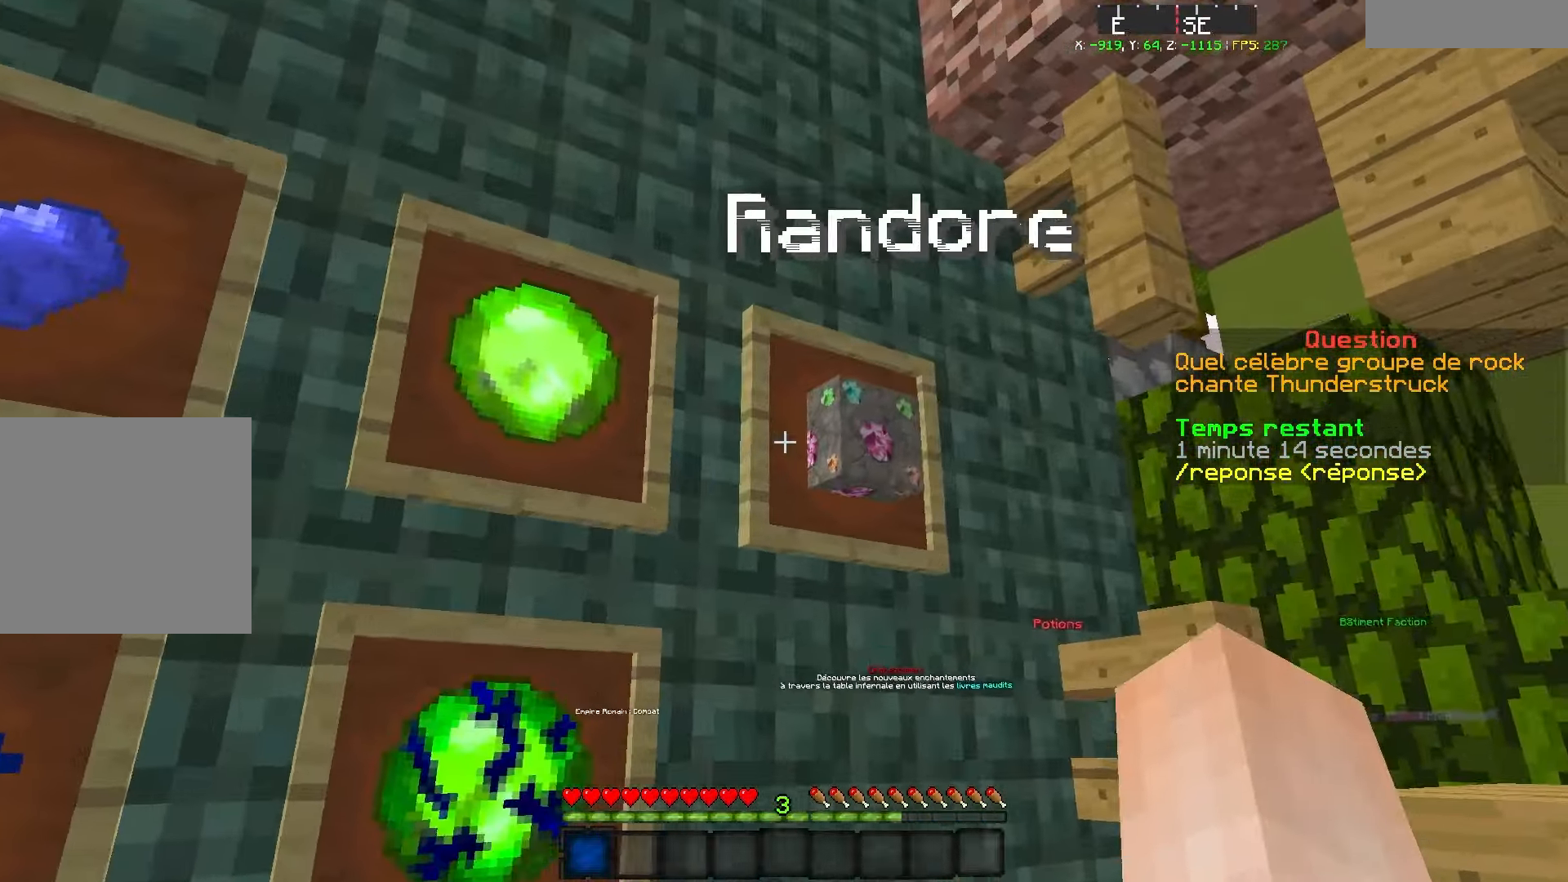
{"keys": ["q", "s"], "events": [[67, "d", "down"], [117, "s", "down"], [183, "q", "down"], [267, "d", "up"]]}
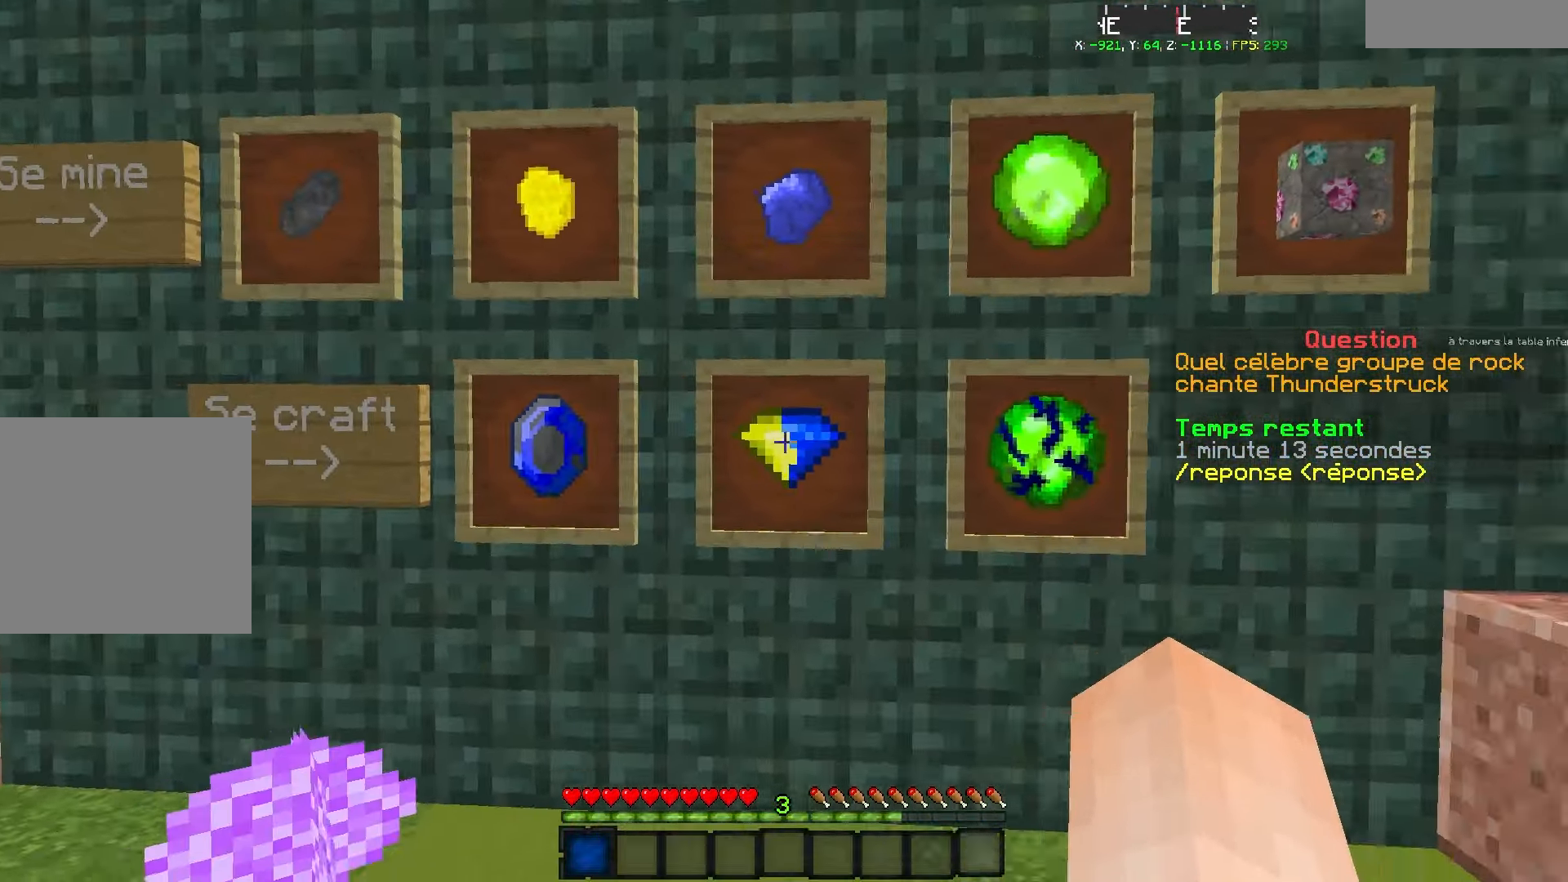
{"keys": ["d", "z"], "events": [[117, "s", "up"], [317, "d", "down"], [317, "q", "up"], [483, "z", "down"]]}
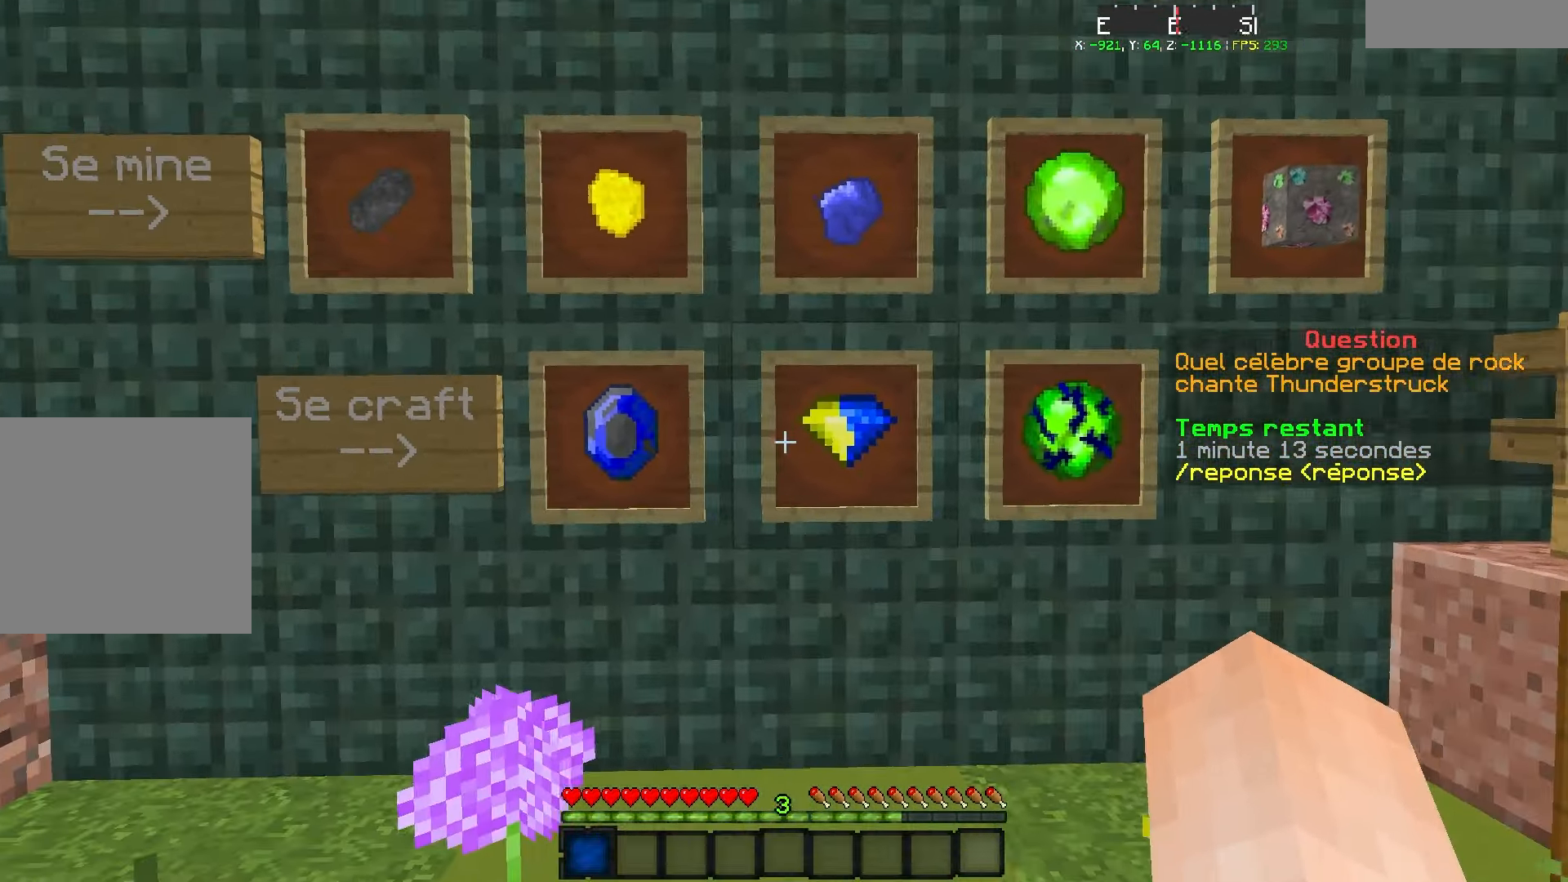
{"keys": ["d", "q"], "events": [[83, "d", "up"], [100, "q", "down"], [183, "z", "up"], [200, "s", "down"], [217, "d", "down"], [317, "q", "up"], [317, "s", "up"], [483, "q", "down"]]}
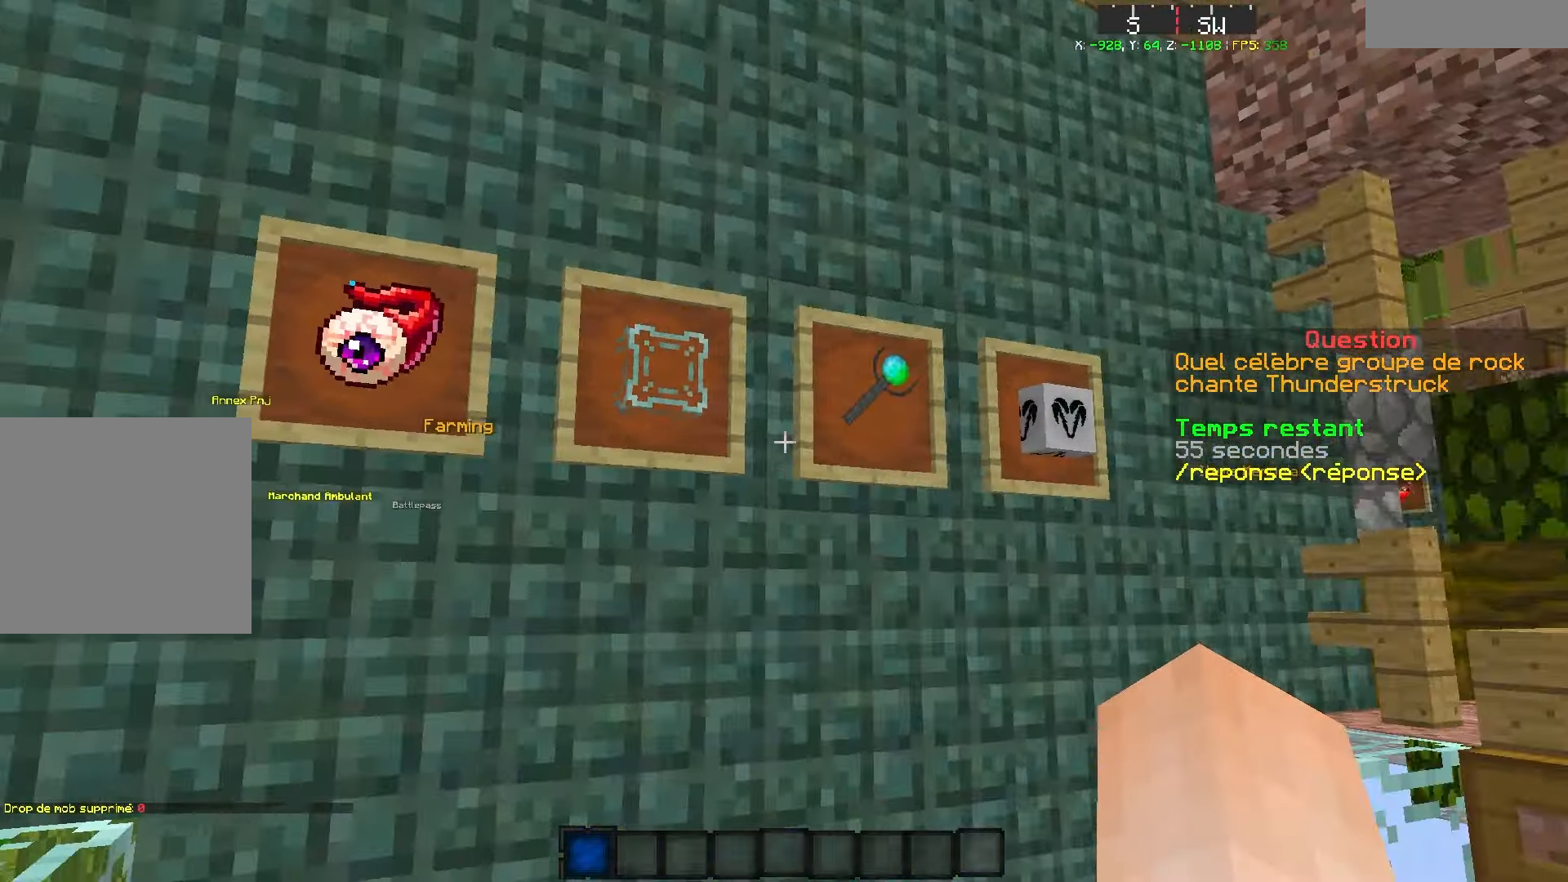
{"keys": ["d", "q"], "events": [[67, "d", "up"], [183, "q", "up"], [233, "d", "down"], [484, "q", "down"]]}
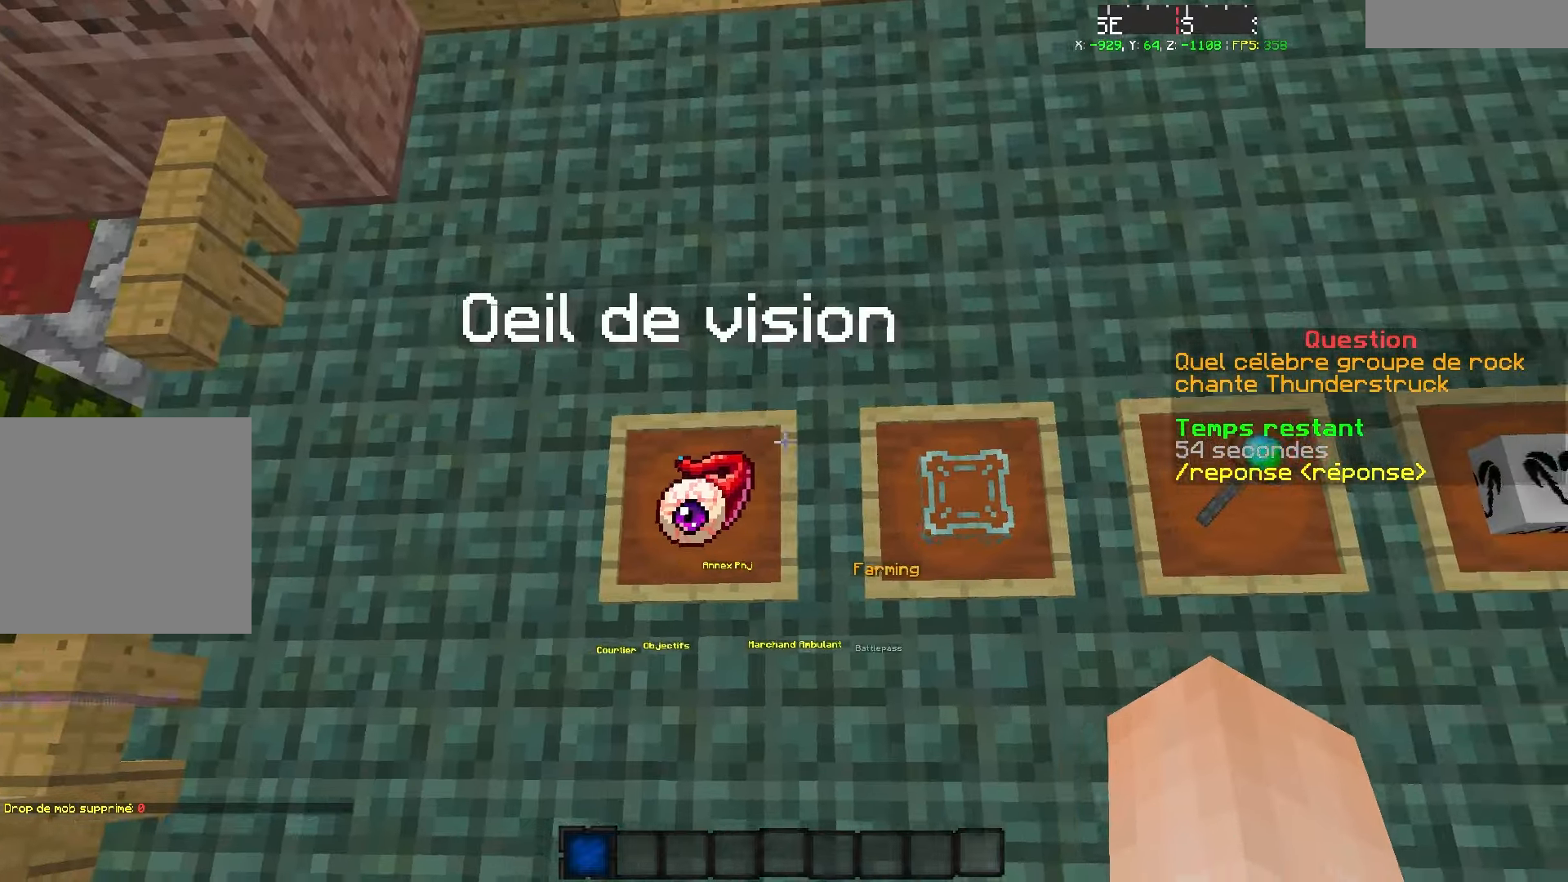
{"keys": ["q"], "events": [[17, "d", "up"], [167, "z", "down"], [217, "q", "up"], [367, "z", "up"], [484, "q", "down"]]}
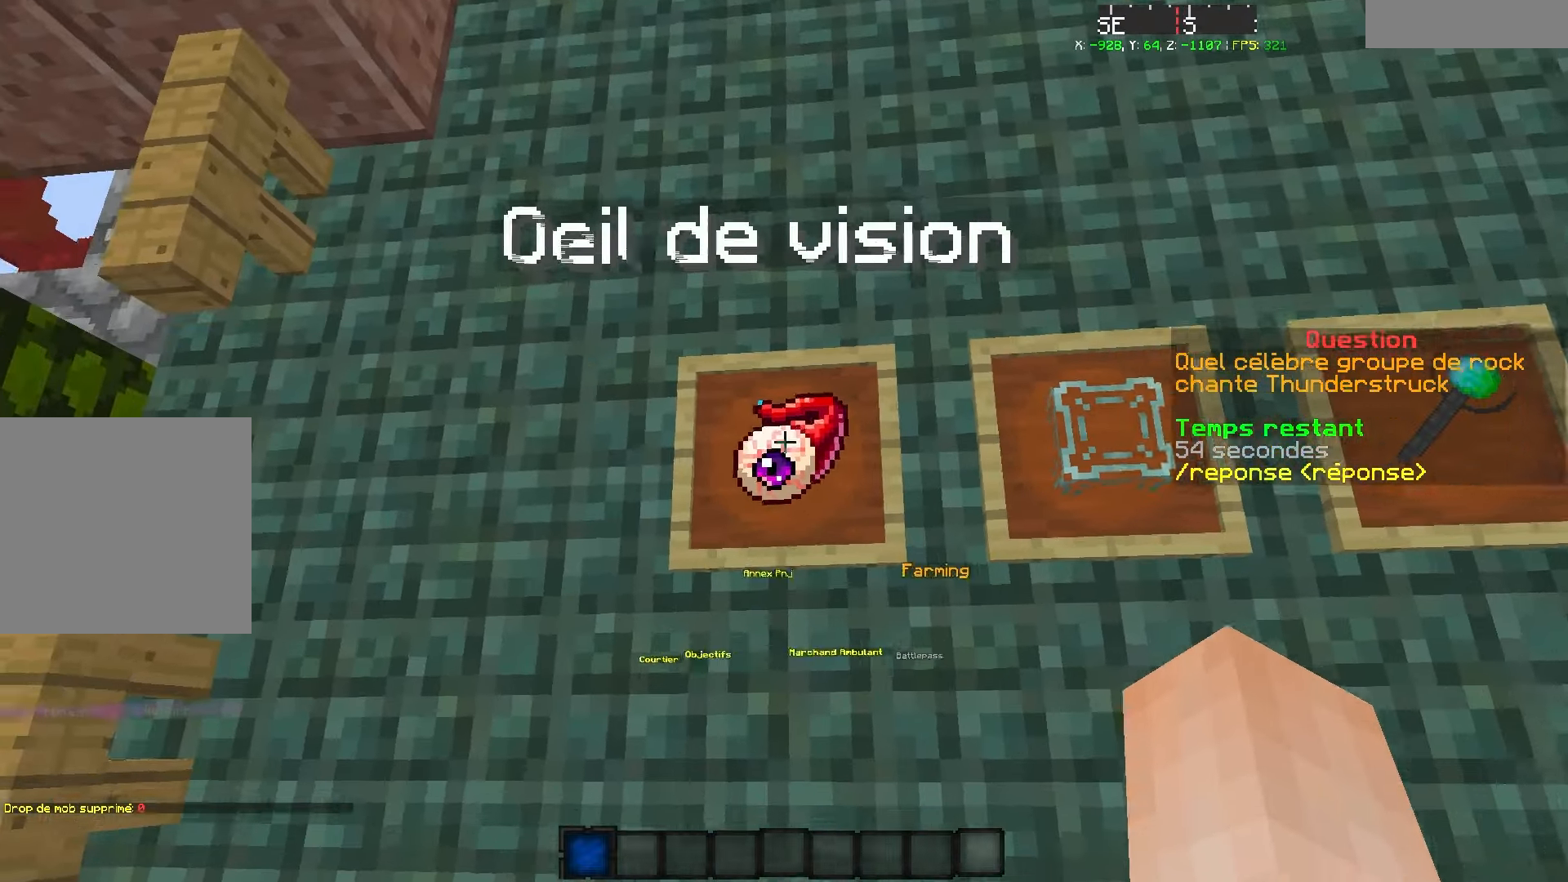
{"keys": [], "events": [[134, "q", "up"], [317, "d", "down"], [467, "d", "up"]]}
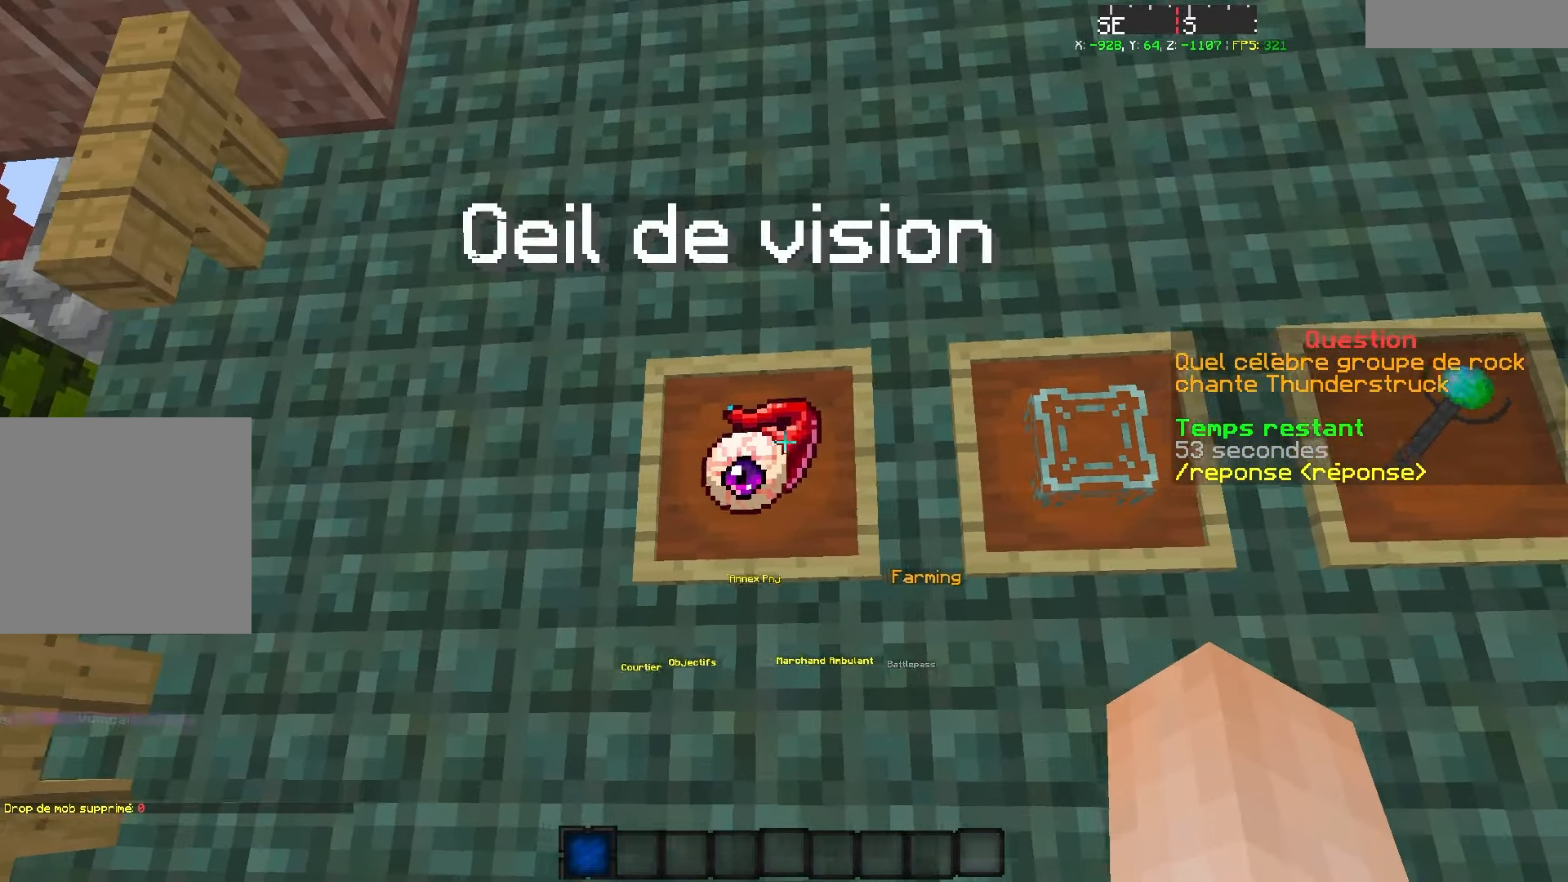
{"keys": [], "events": [[184, "q", "down"], [367, "q", "up"]]}
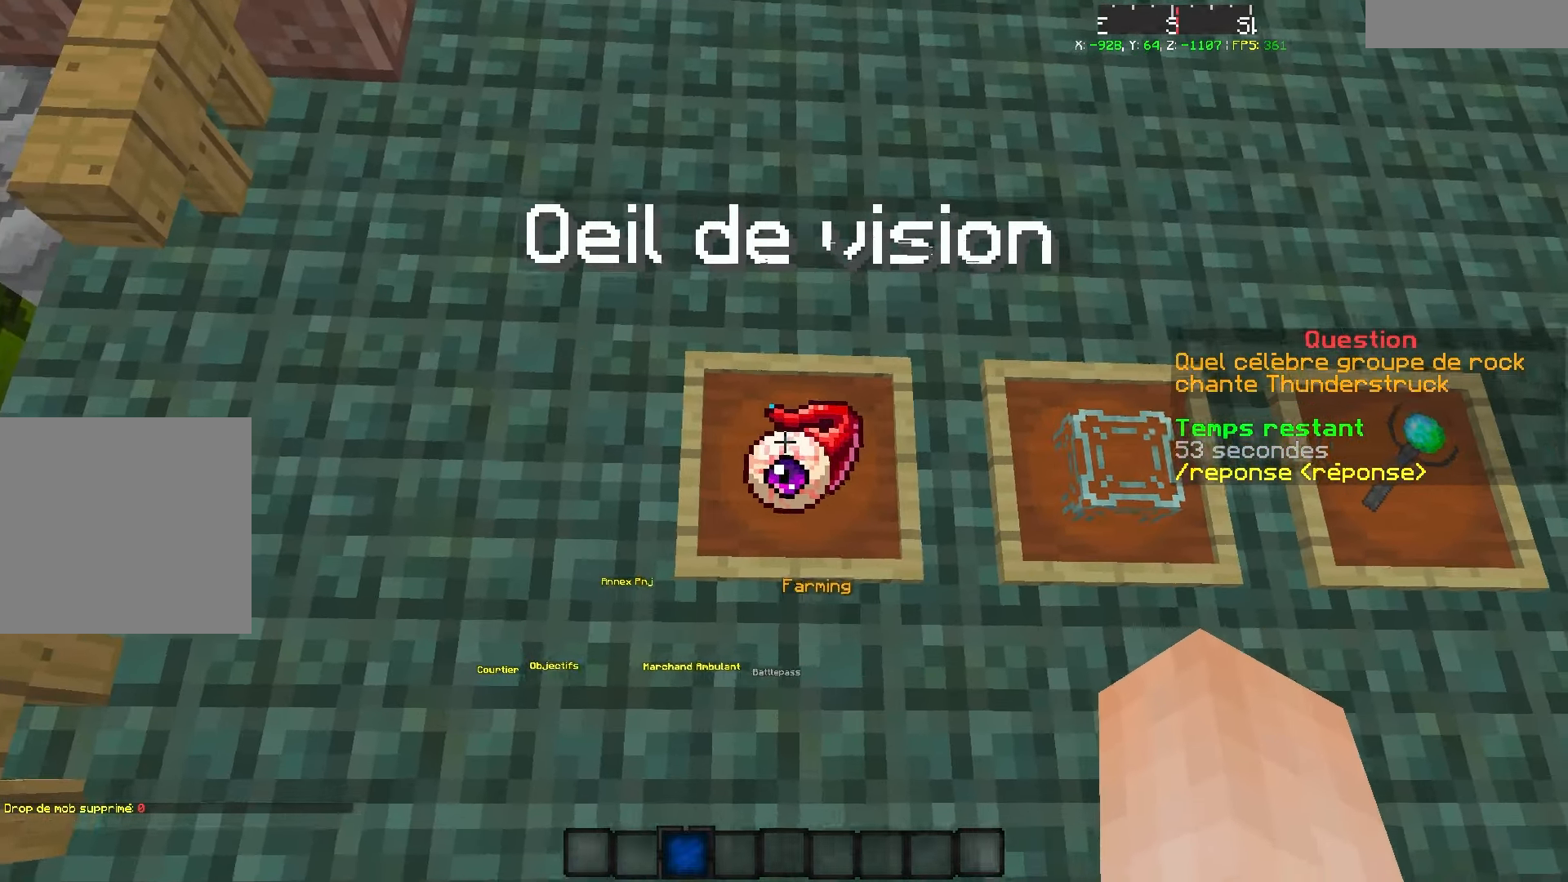
{"keys": [], "events": []}
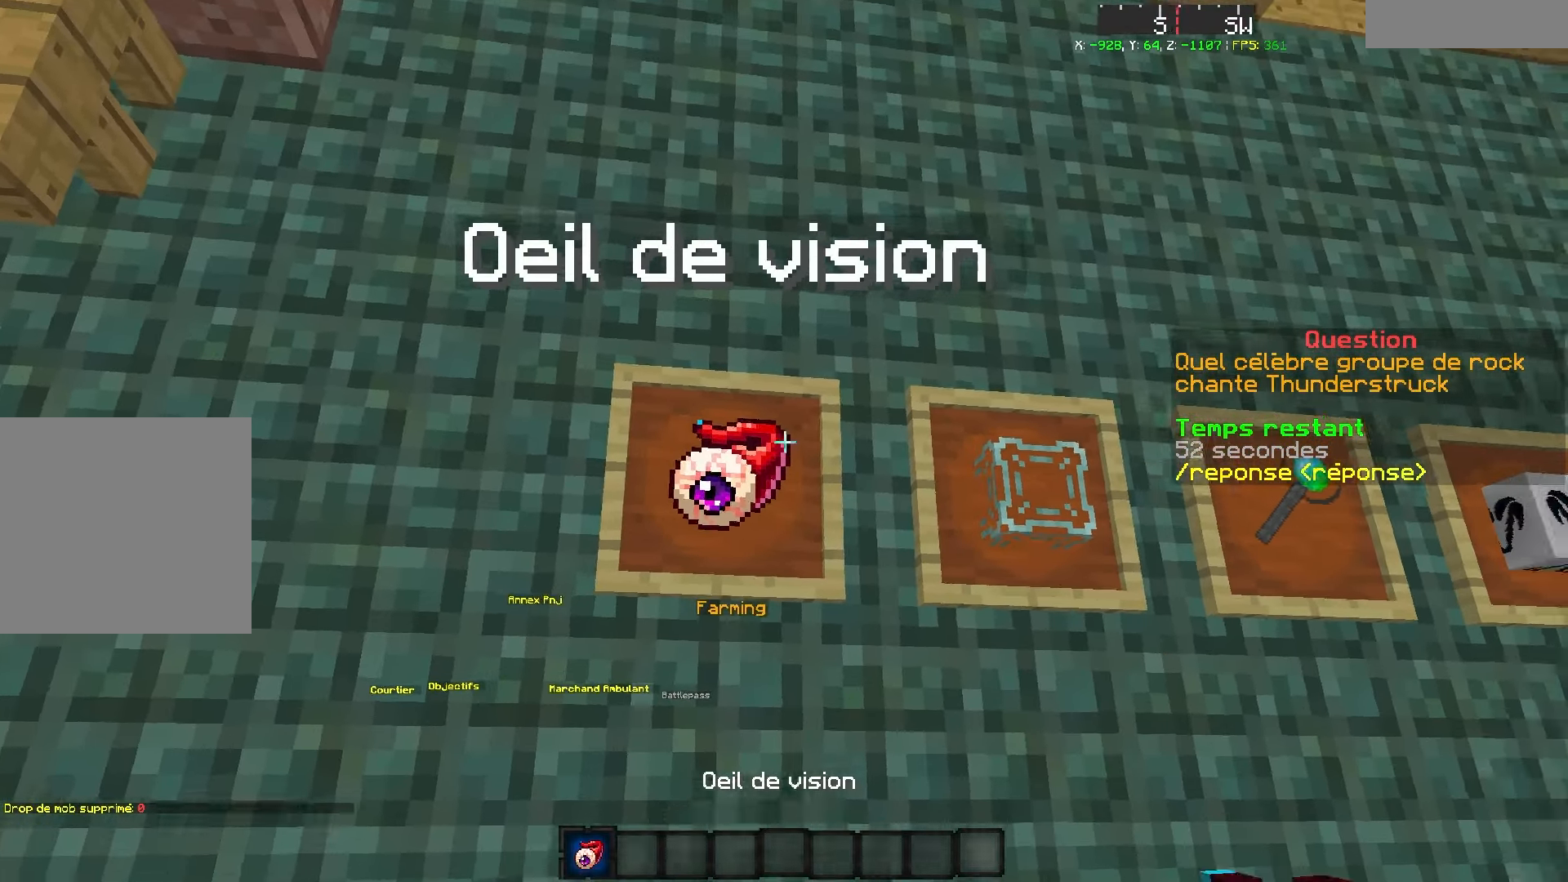
{"keys": ["q"], "events": [[84, "d", "down"], [284, "q", "down"], [434, "d", "up"]]}
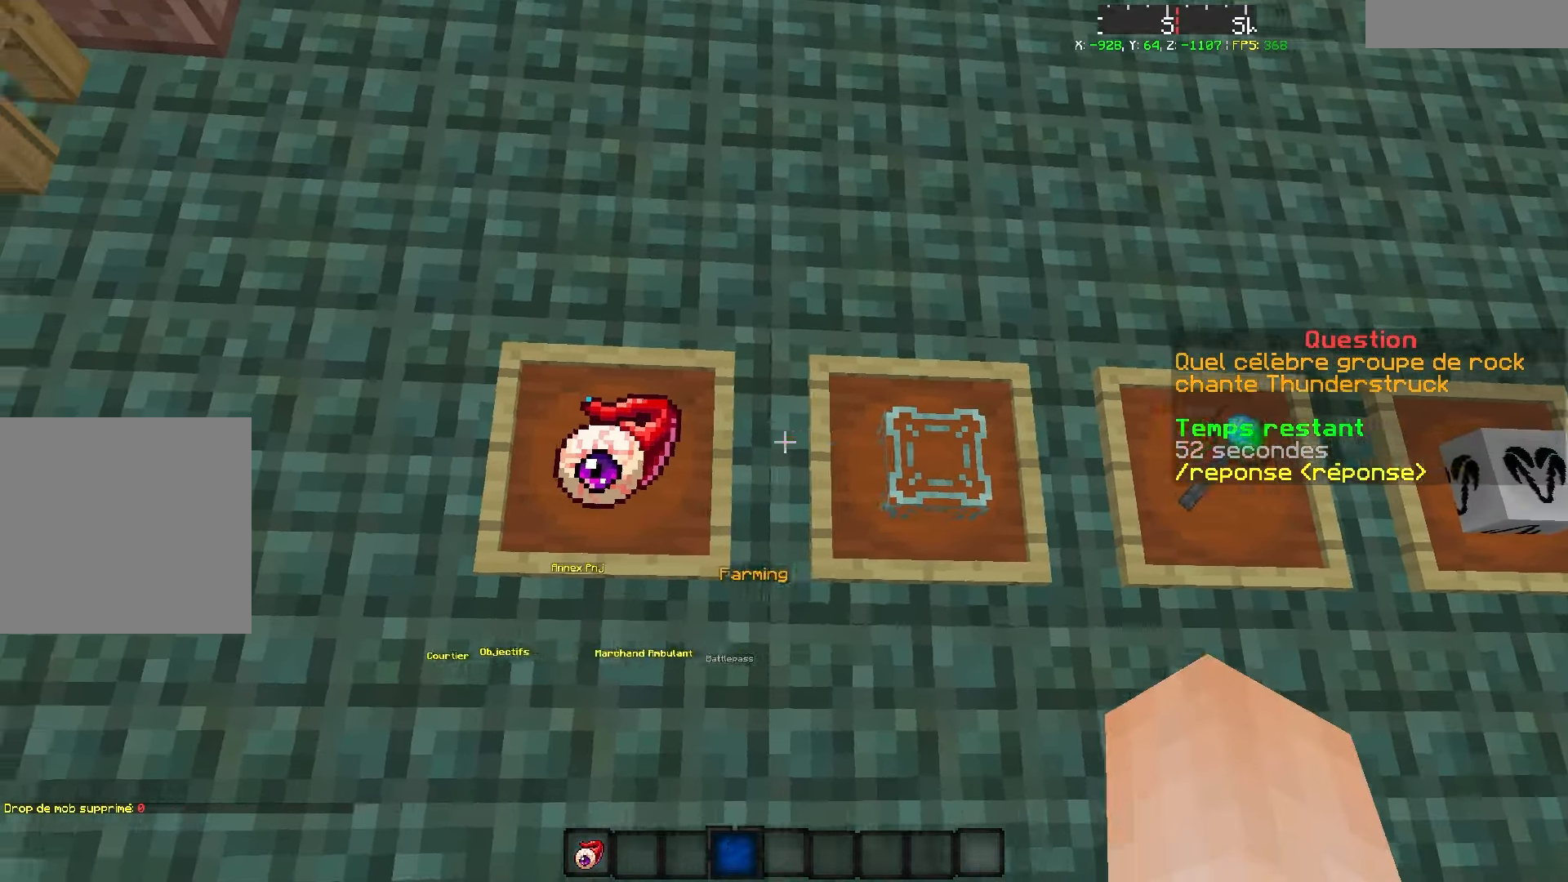
{"keys": [], "events": [[17, "d", "down"], [17, "q", "up"], [234, "q", "down"], [334, "d", "up"], [484, "q", "up"]]}
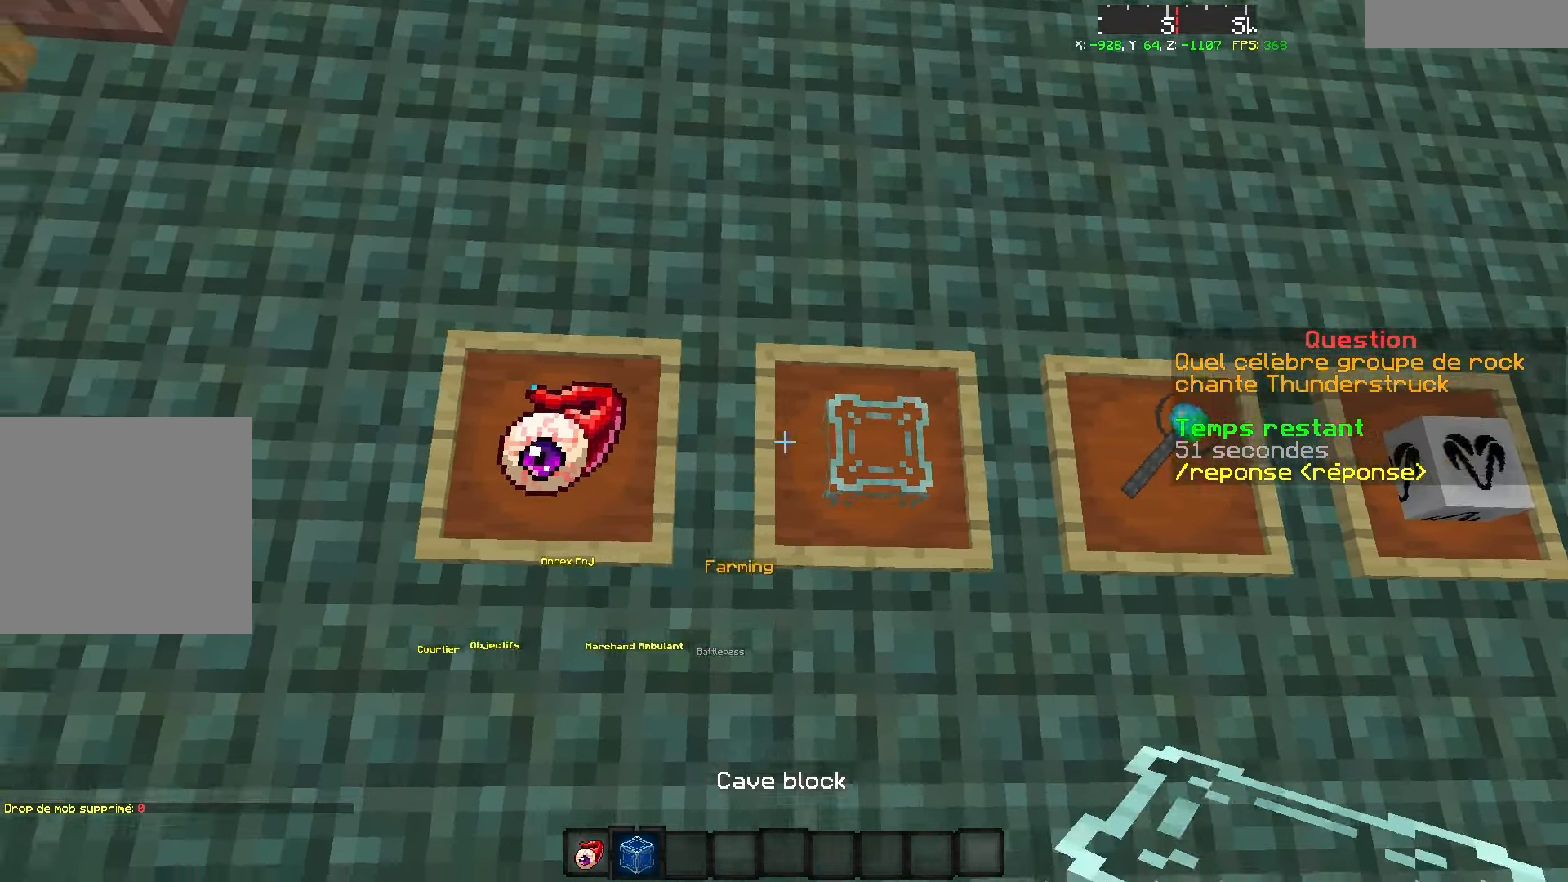
{"keys": [], "events": [[167, "d", "down"], [234, "q", "down"], [234, "s", "down"], [317, "d", "up"], [417, "s", "up"], [467, "q", "up"]]}
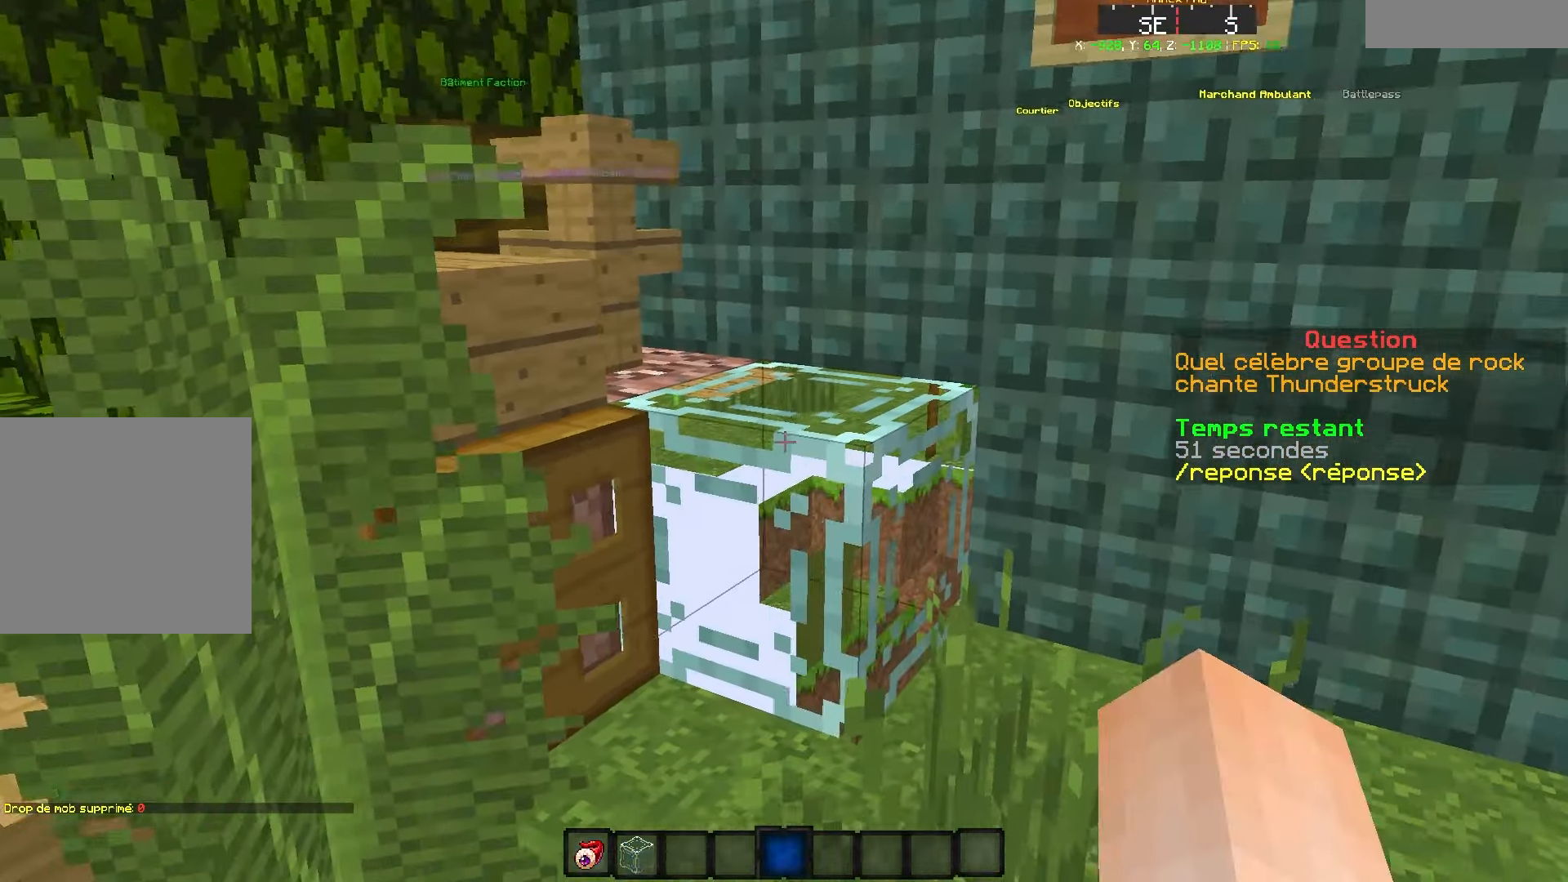
{"keys": ["z"], "events": [[417, "z", "down"]]}
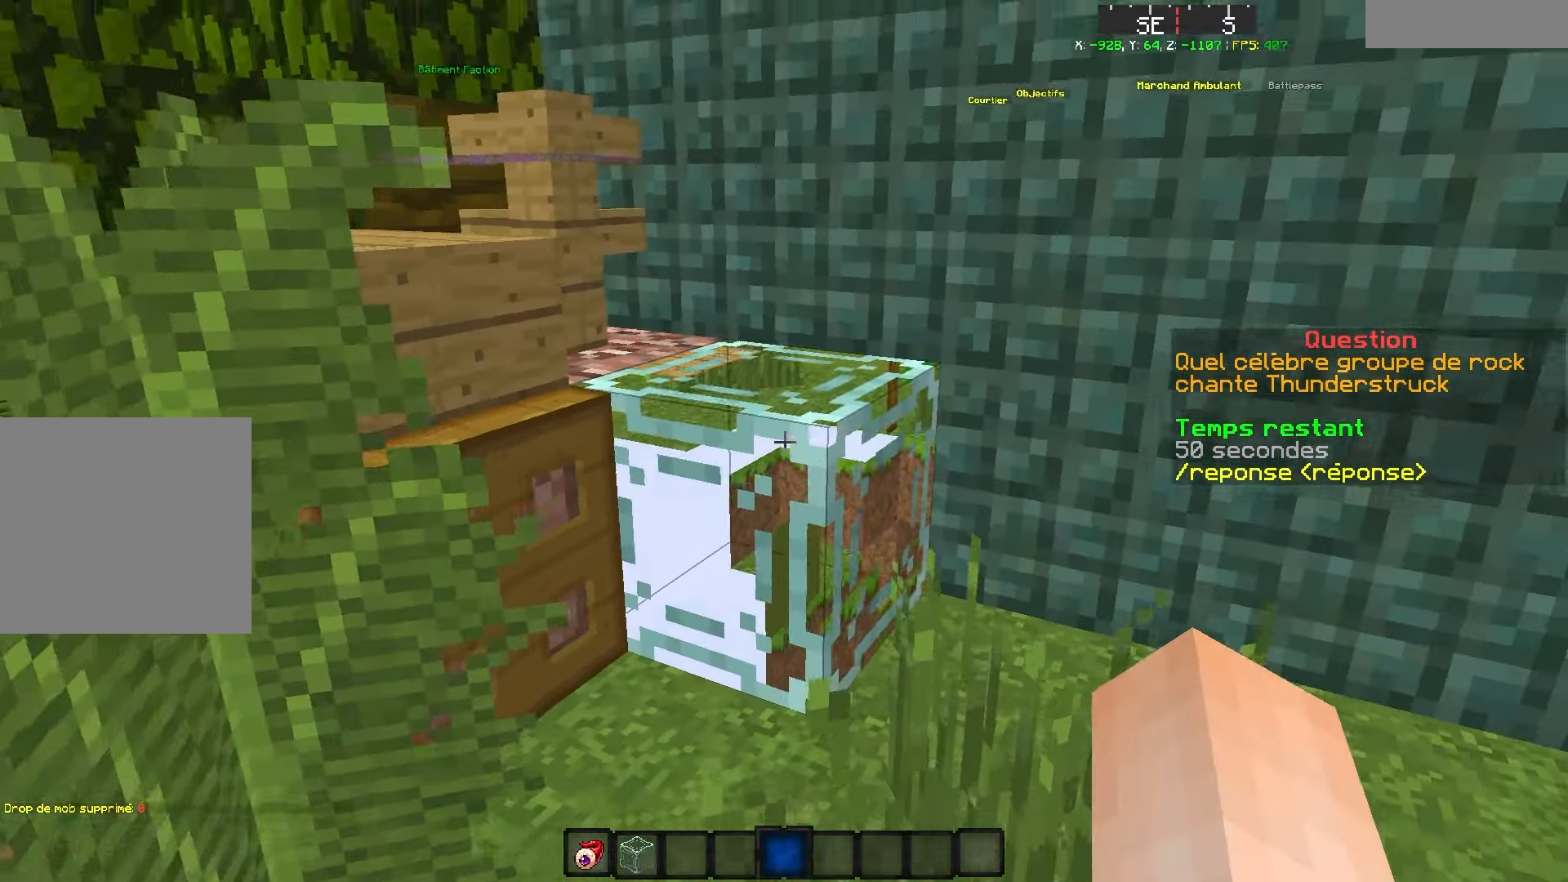
{"keys": [], "events": [[284, "z", "up"]]}
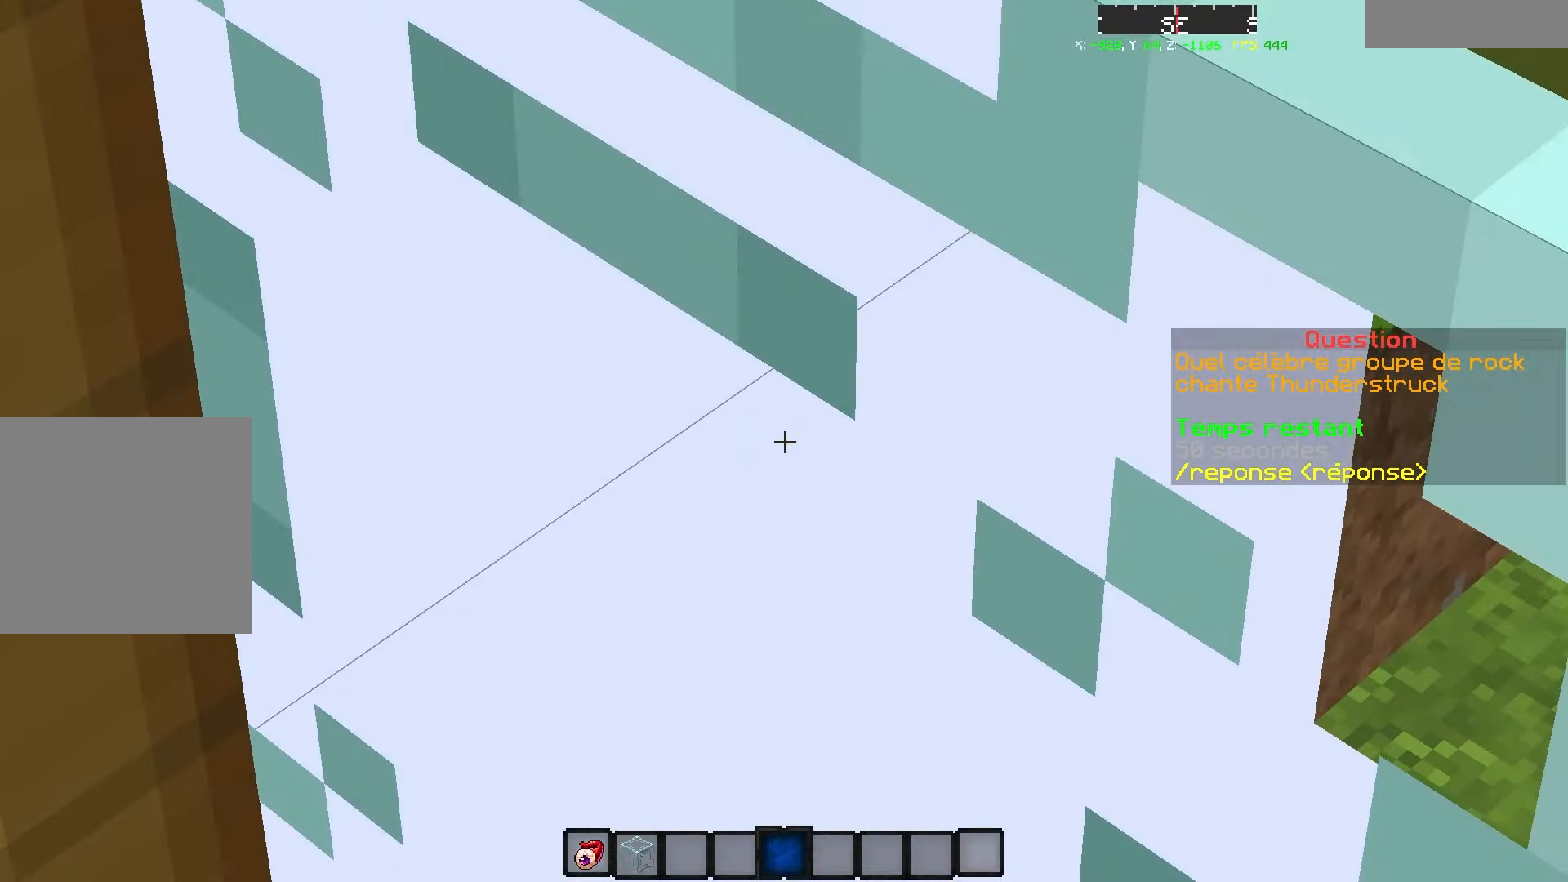
{"keys": ["d"], "events": [[67, "s", "down"], [434, "s", "up"], [467, "d", "down"]]}
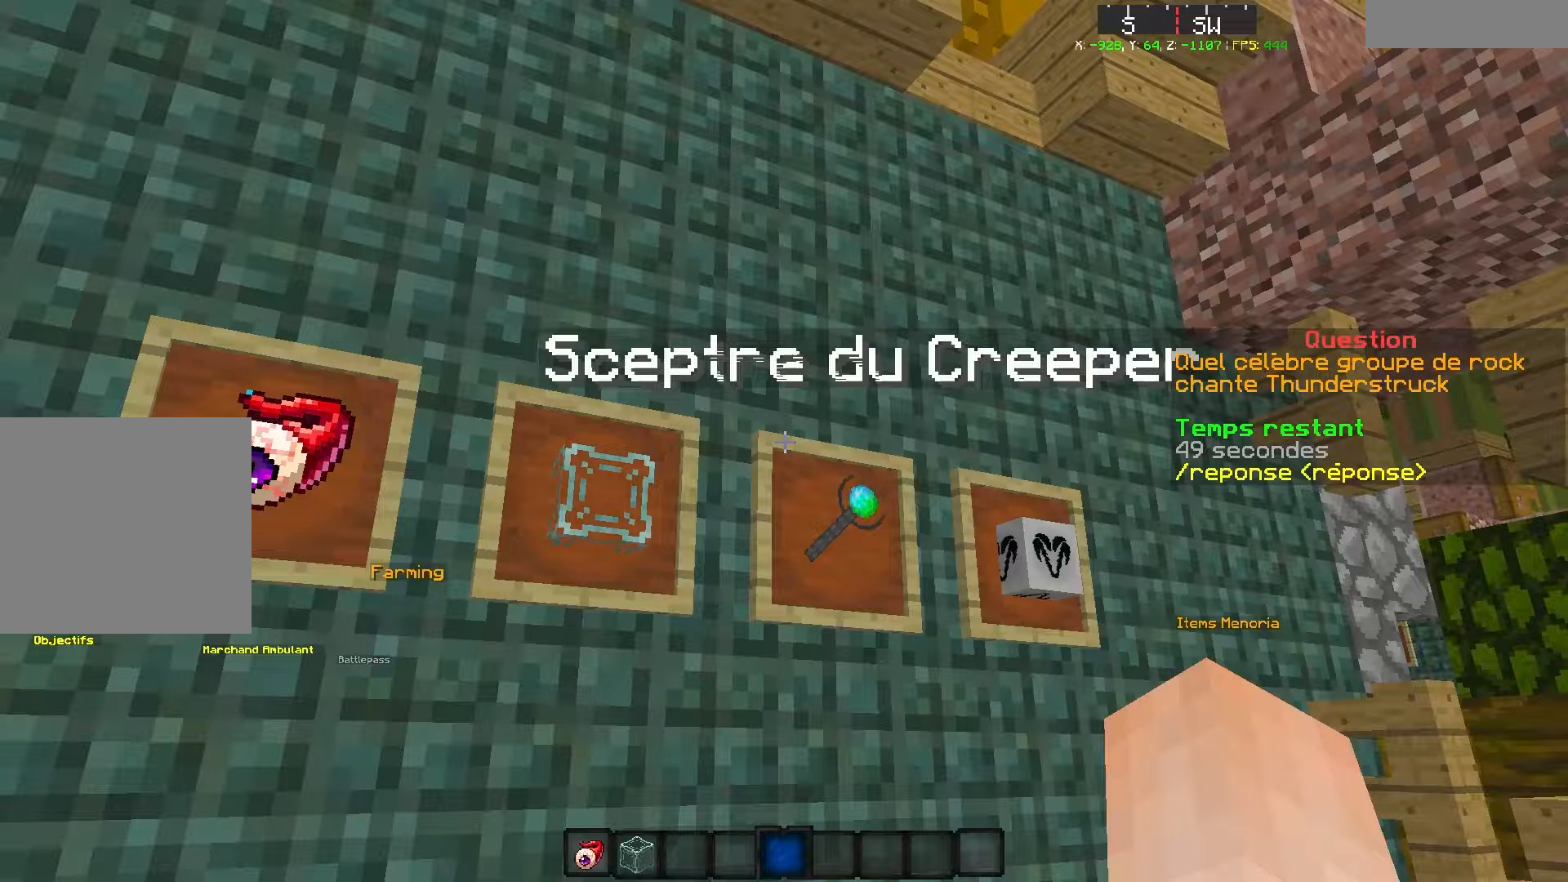
{"keys": [], "events": [[83, "z", "down"], [183, "z", "up"], [233, "d", "up"]]}
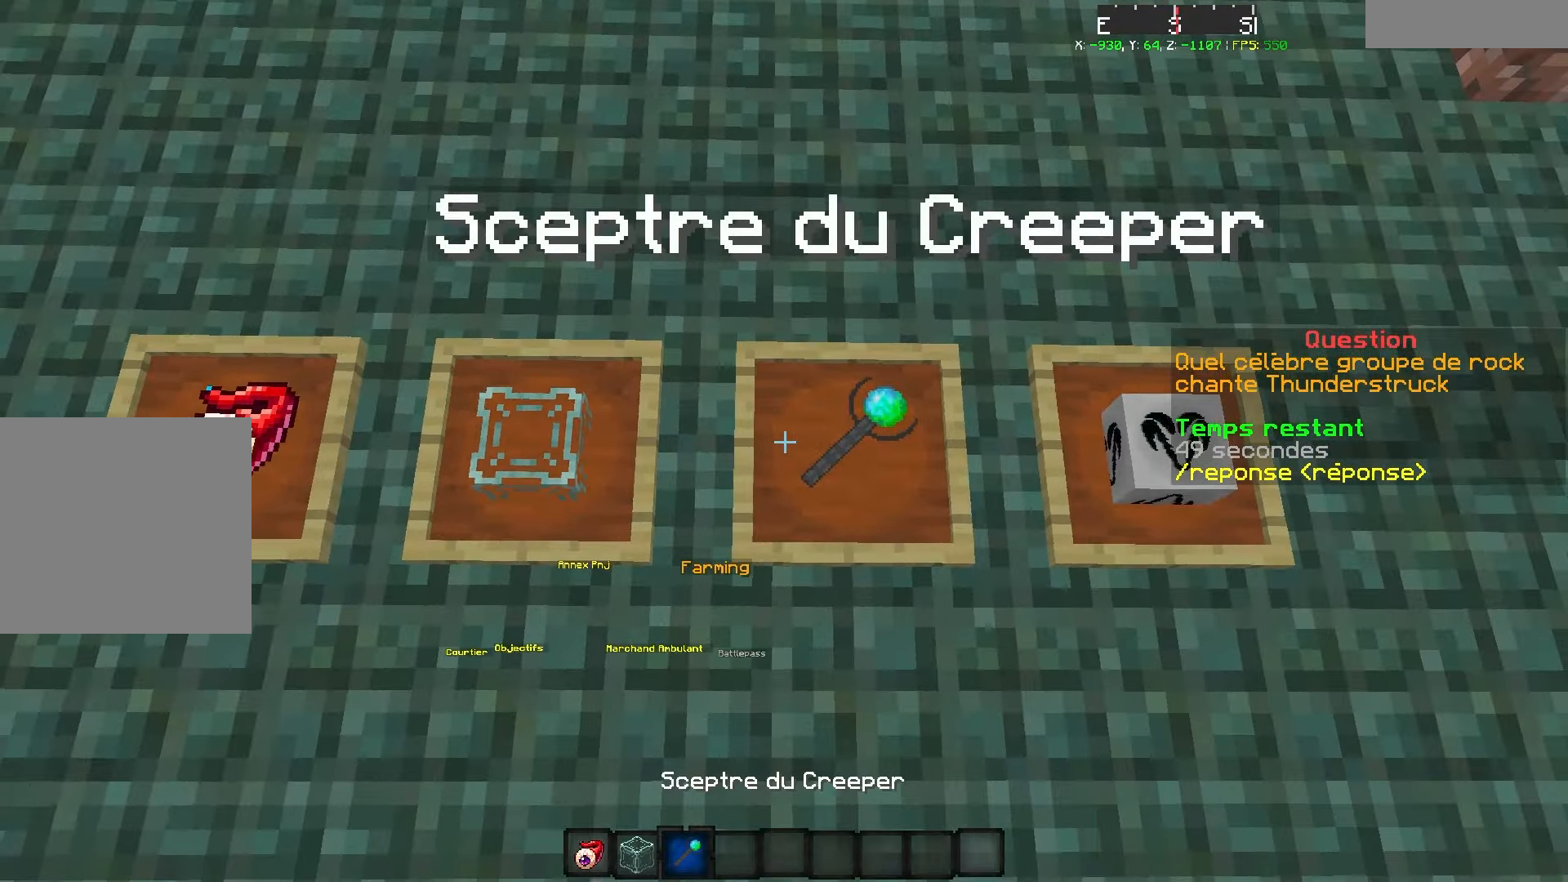
{"keys": [], "events": []}
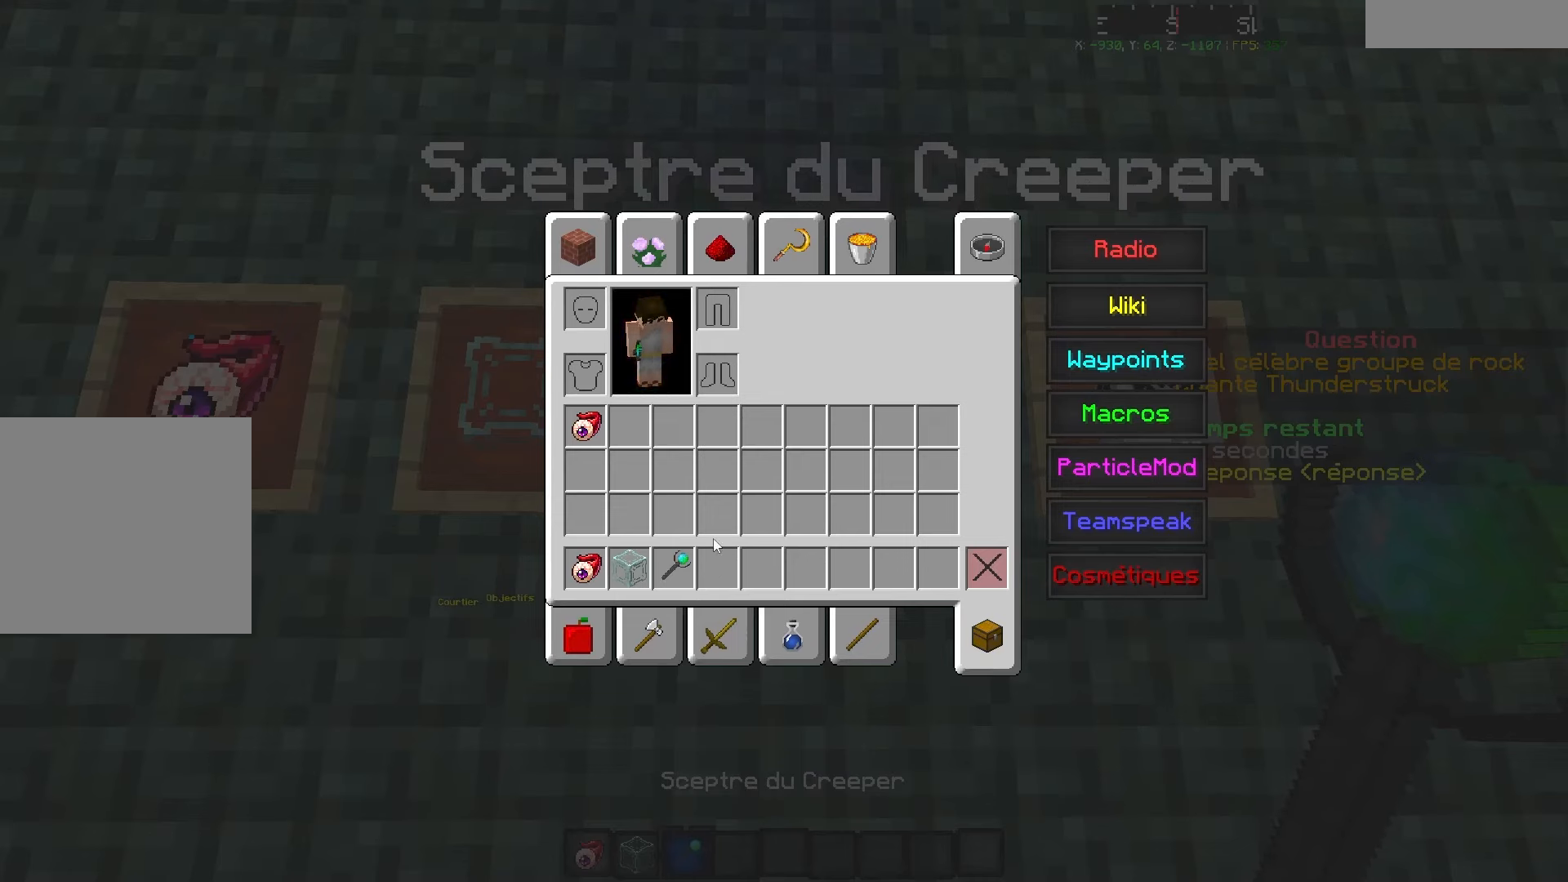
{"keys": [], "events": []}
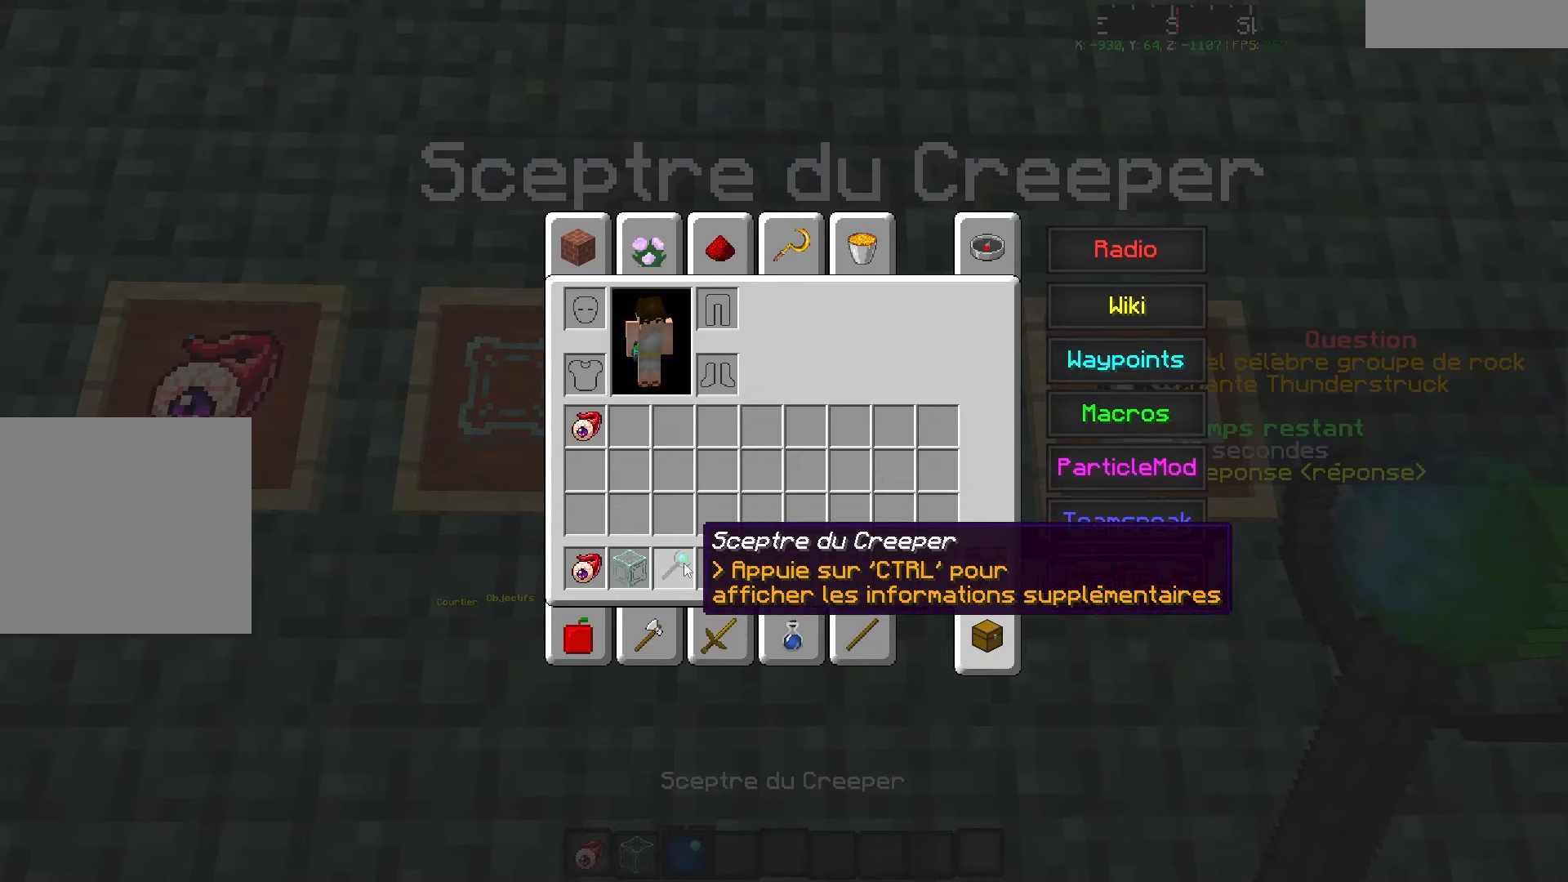
{"keys": [], "events": [[117, "s", "down"], [183, "s", "up"]]}
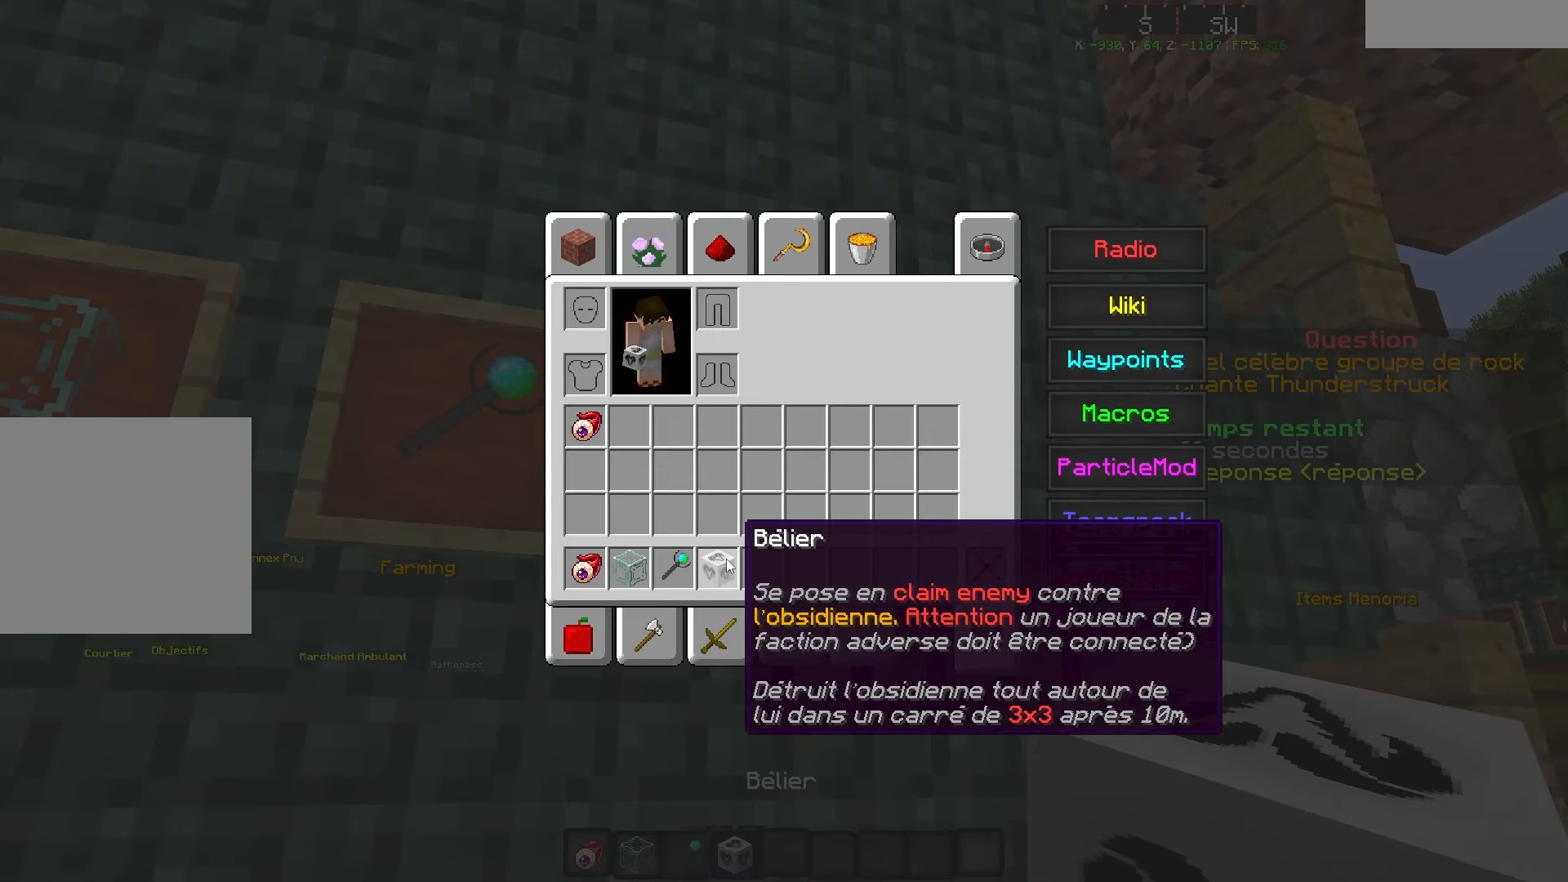
{"keys": [], "events": []}
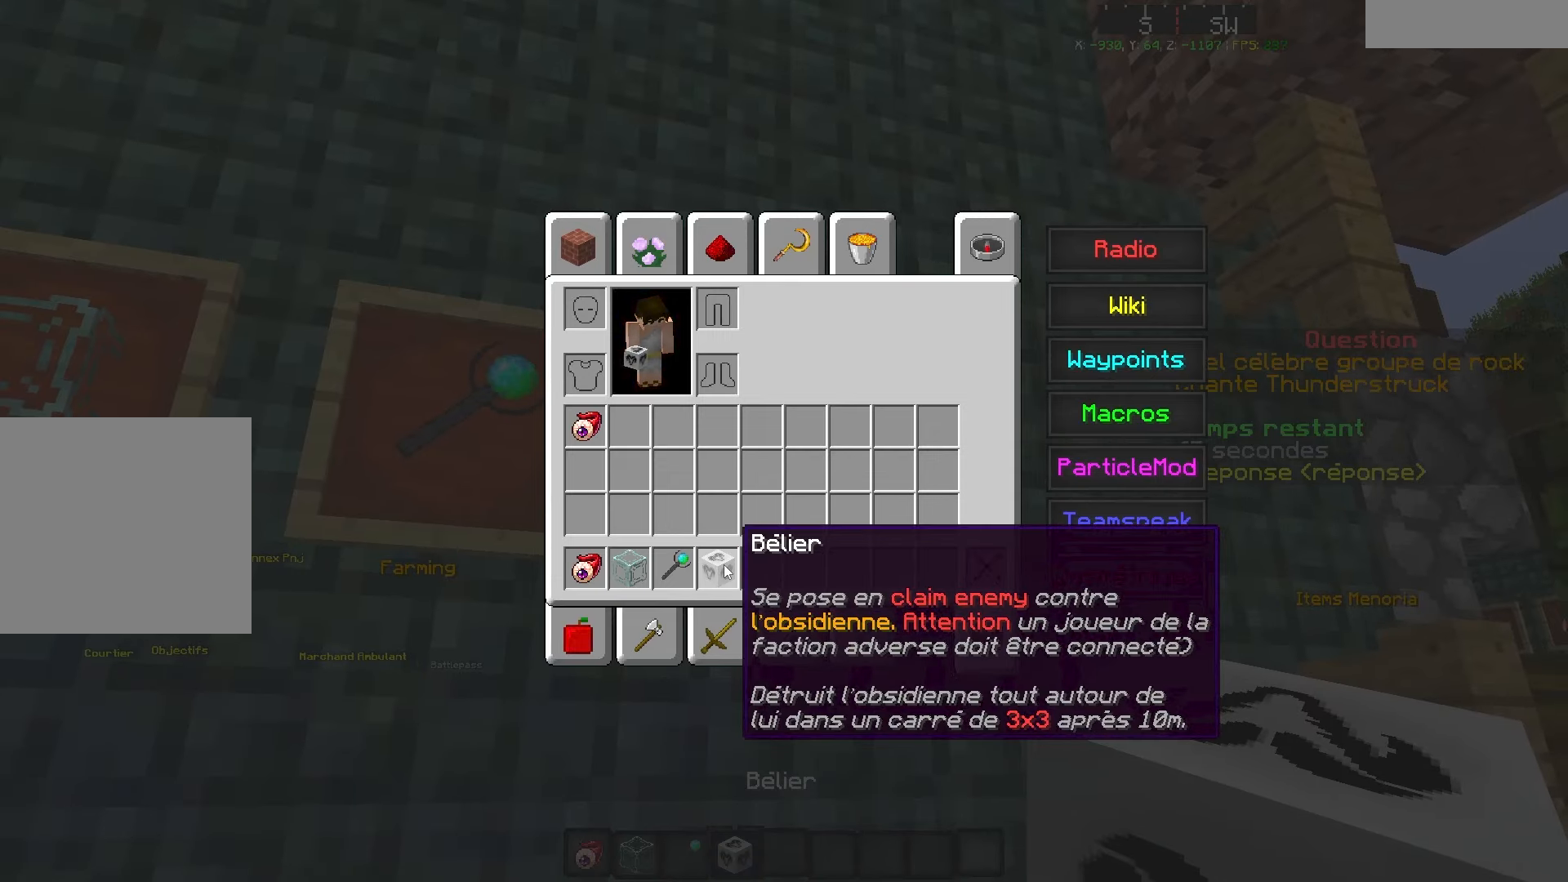
{"keys": [], "events": []}
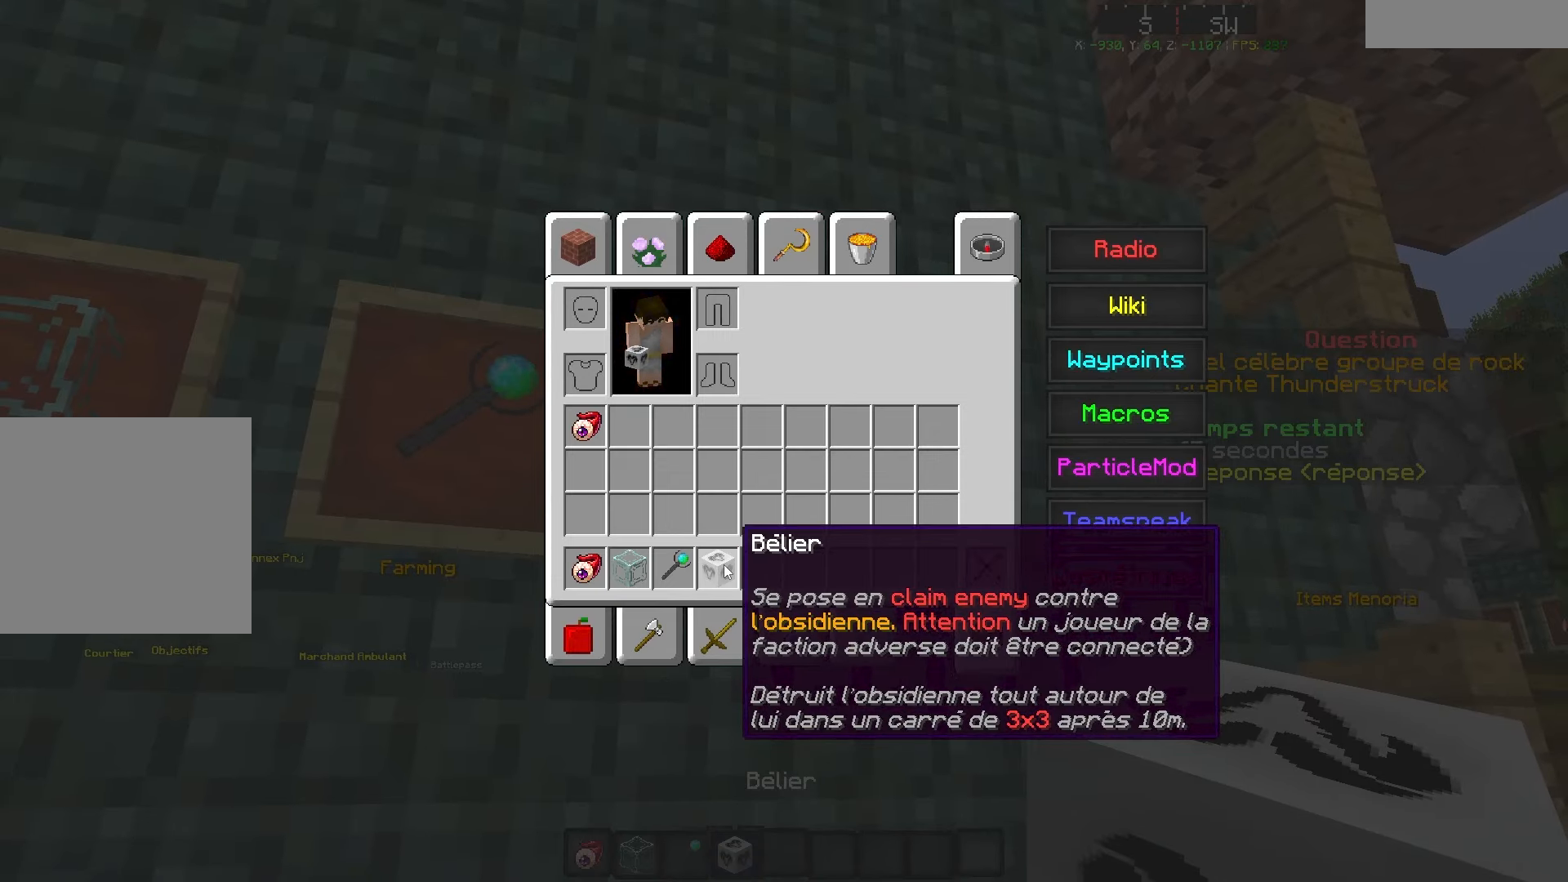
{"keys": [], "events": []}
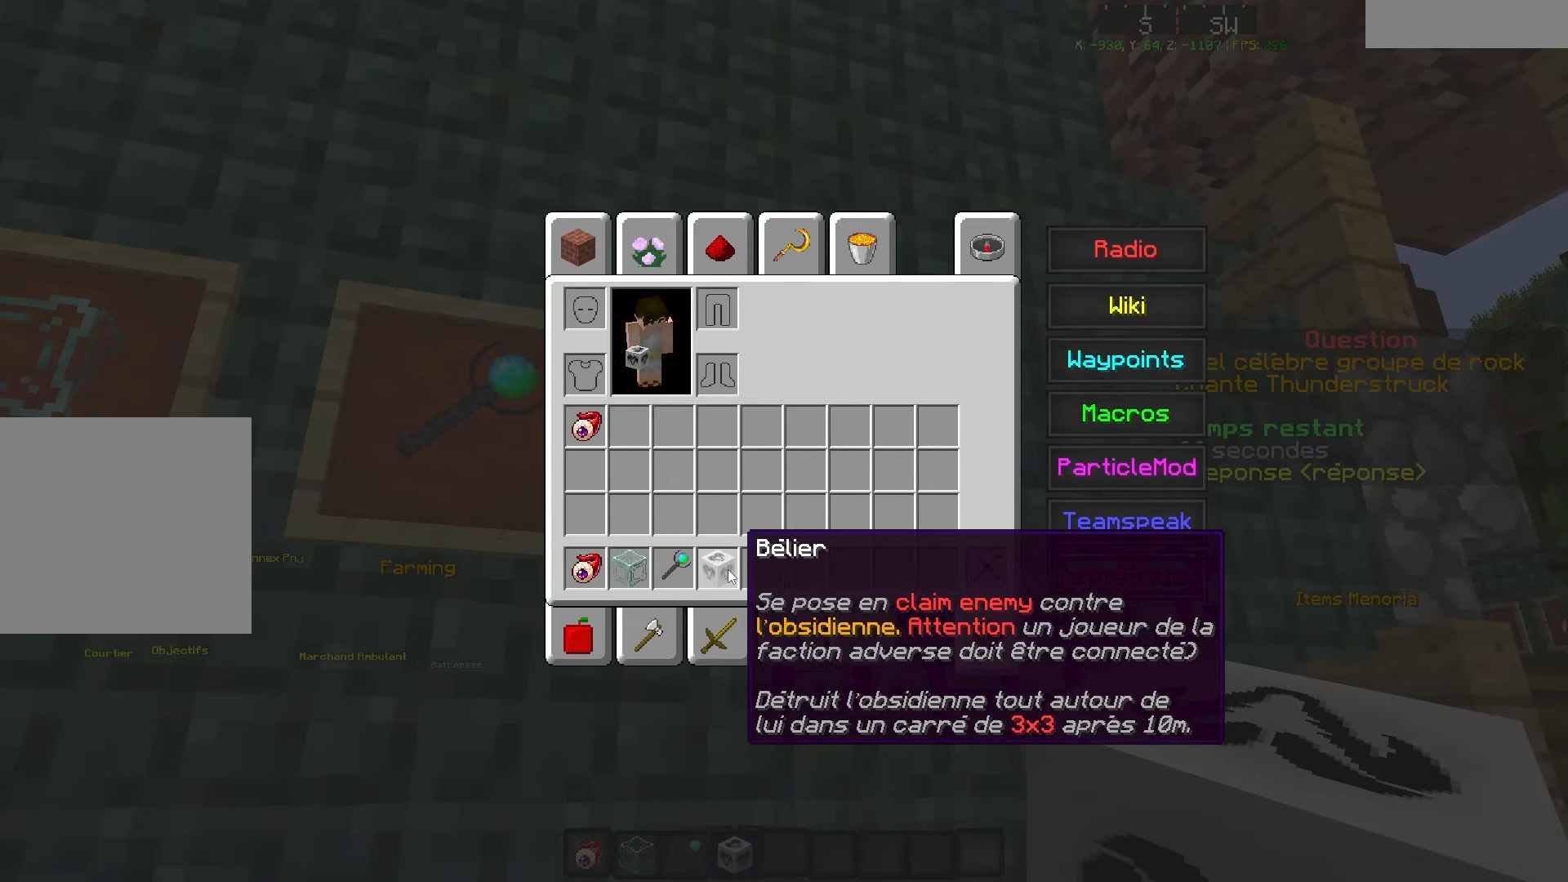
{"keys": [], "events": []}